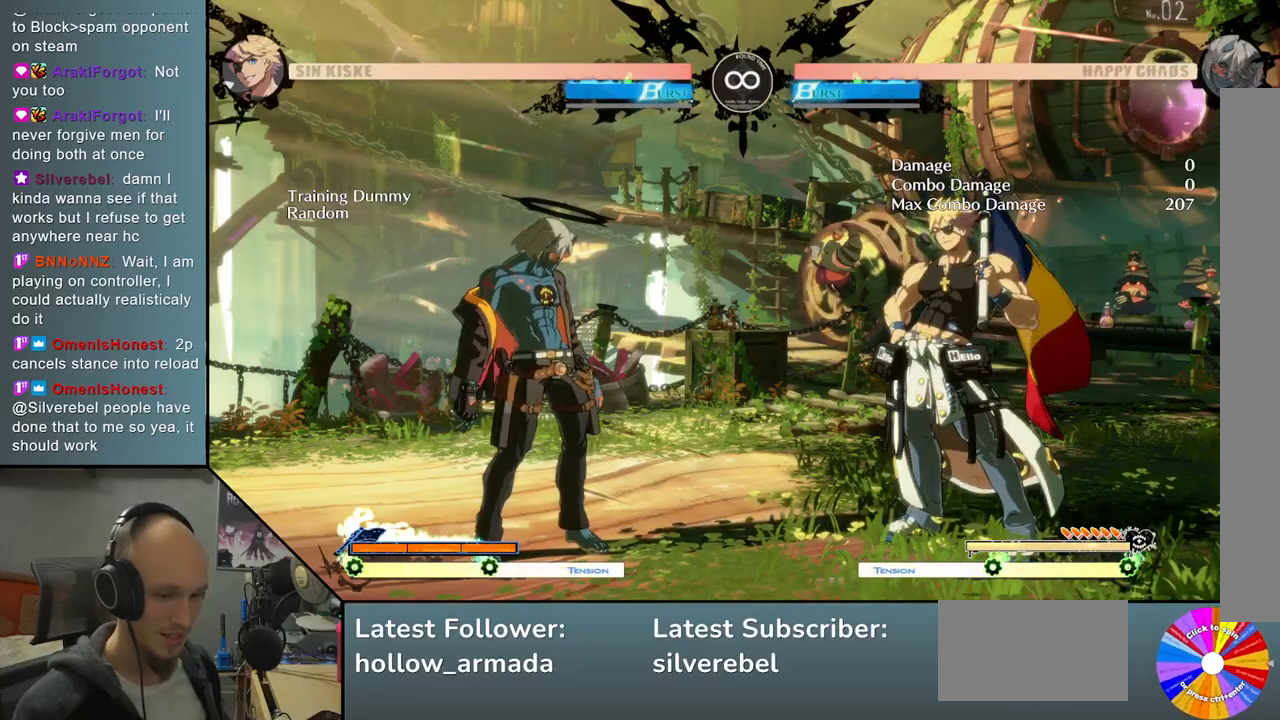
Gameplay with a controller (arcade stick); each line is a JSON object with the inputs held at the frame after it. "events" lists button and stick changes between this image and that frame as [ms after this image, input, new state], when the widget could be followed in between. Not read: L3 R3 other_buttons.
{"buttons": [], "left_stick": "center", "events": []}
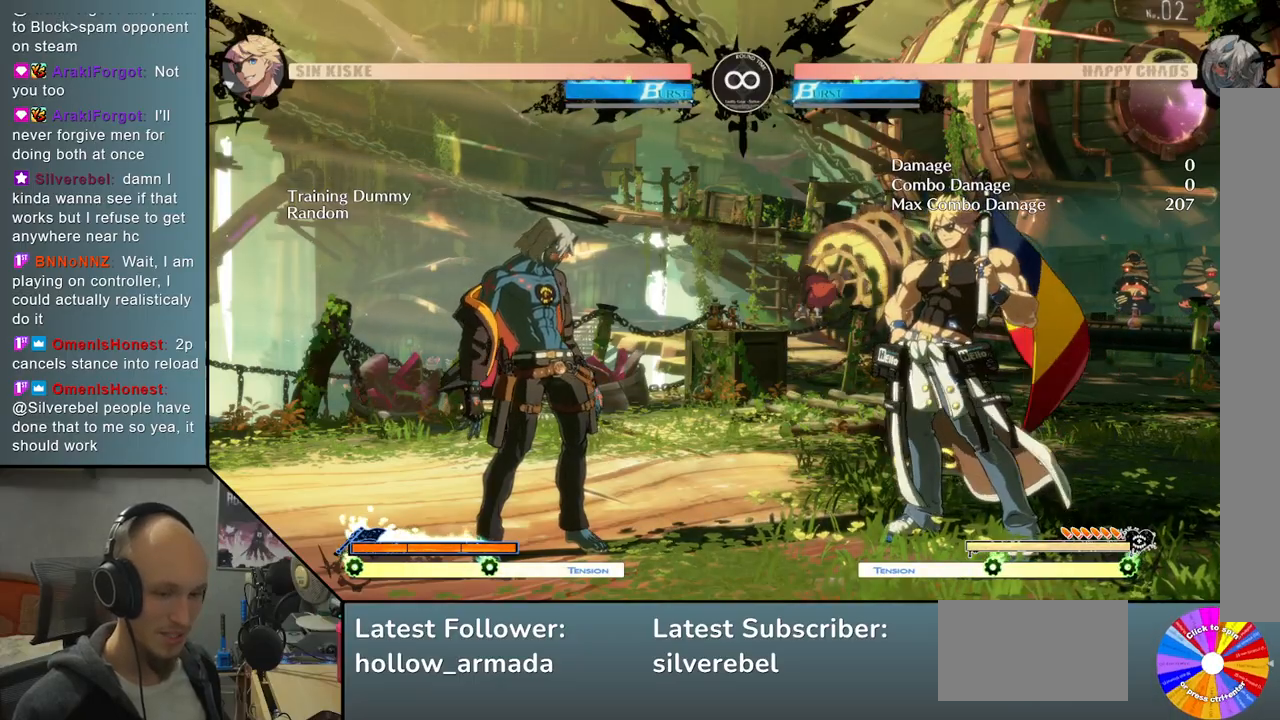
{"buttons": [], "left_stick": "center", "events": []}
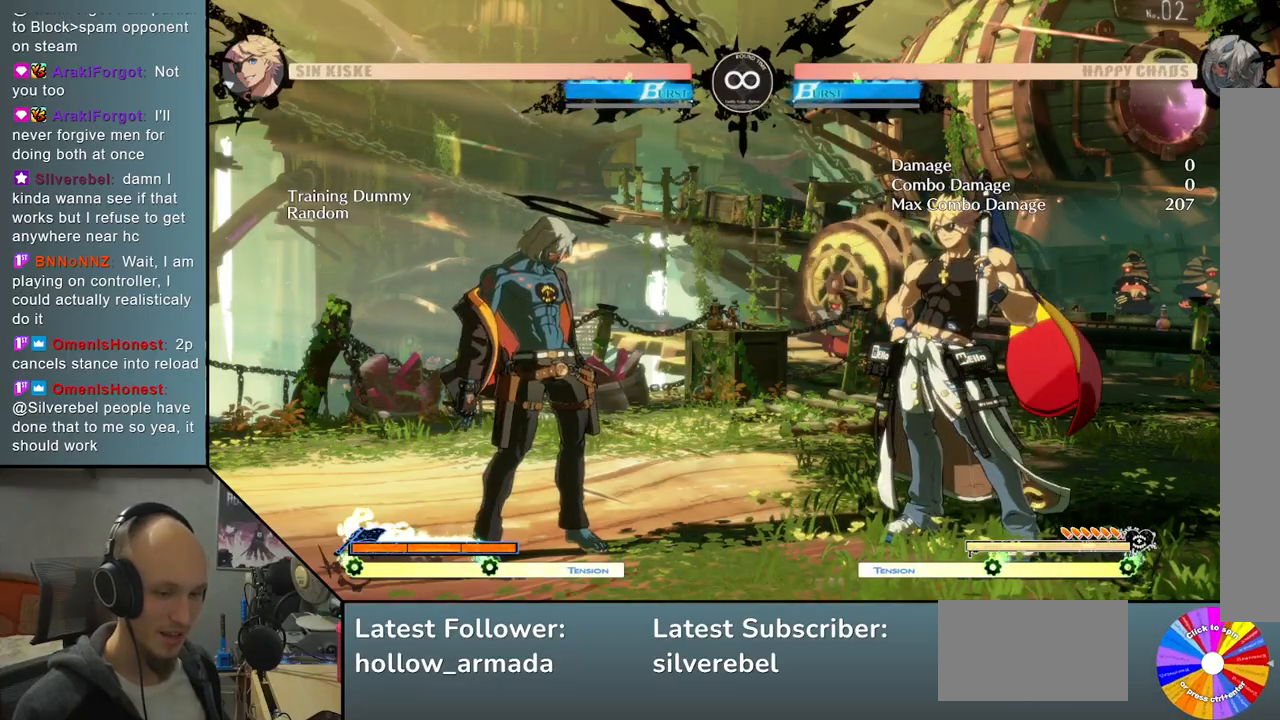
{"buttons": ["TRIANGLE"], "left_stick": "center", "events": [[333, "TRIANGLE", "down"]]}
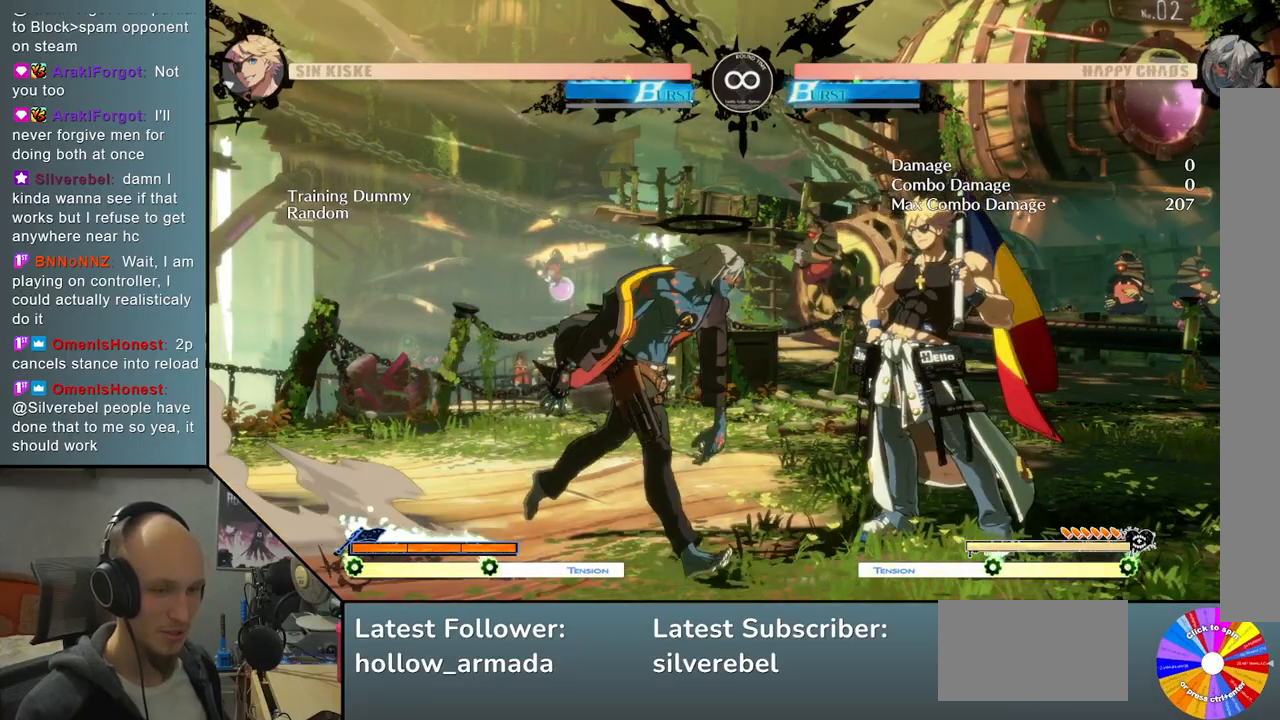
{"buttons": [], "left_stick": "down", "events": [[100, "TRIANGLE", "up"], [100, "left_stick", "right"], [200, "R2", "down"], [333, "R2", "up"], [467, "left_stick", "down"]]}
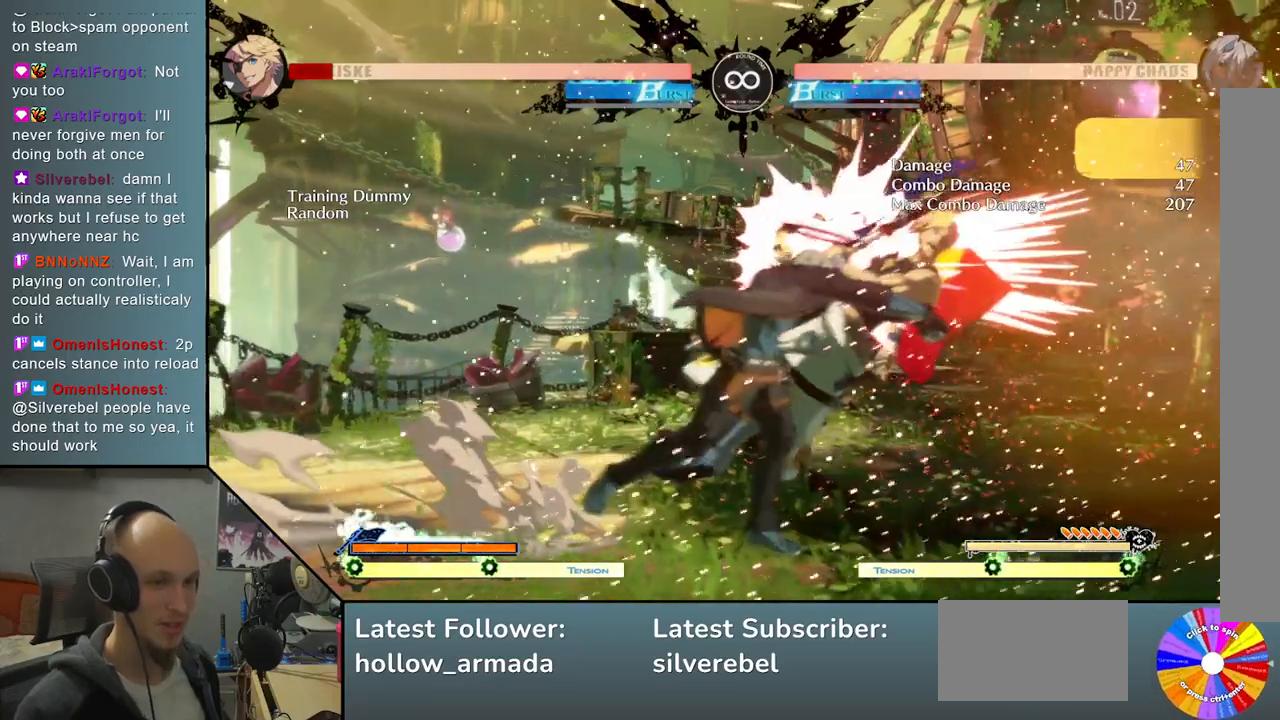
{"buttons": ["L2"], "left_stick": "center", "events": [[67, "left_stick", "left"], [133, "R2", "down"], [233, "left_stick", "center"], [267, "R2", "up"], [483, "L2", "down"]]}
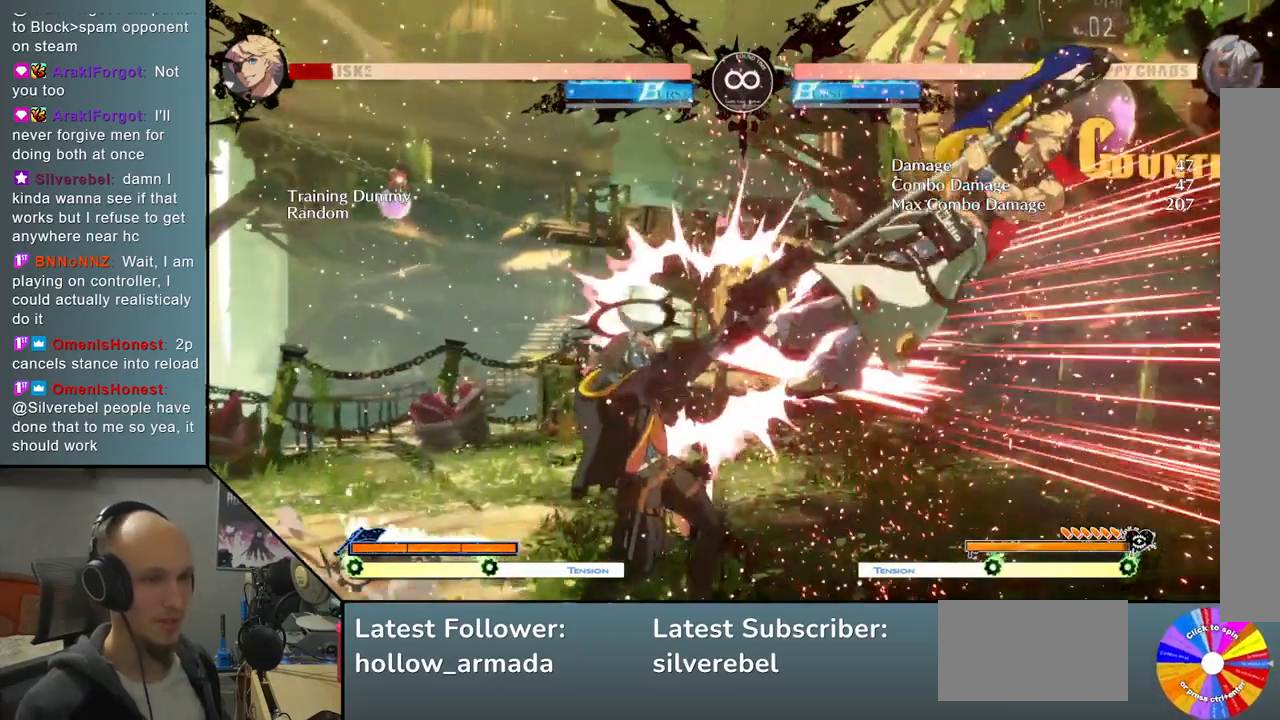
{"buttons": [], "left_stick": "down", "events": [[383, "L2", "up"], [500, "left_stick", "down"]]}
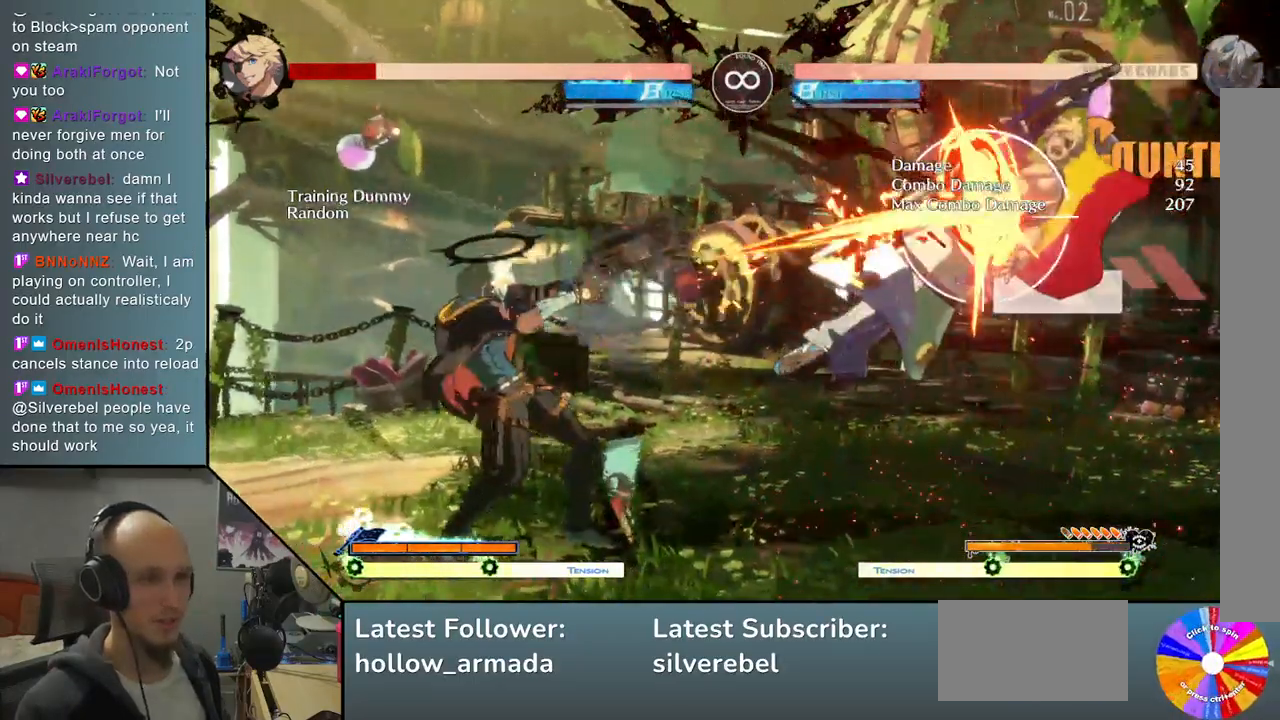
{"buttons": ["TRIANGLE"], "left_stick": "right", "events": [[133, "left_stick", "right"], [167, "TRIANGLE", "down"]]}
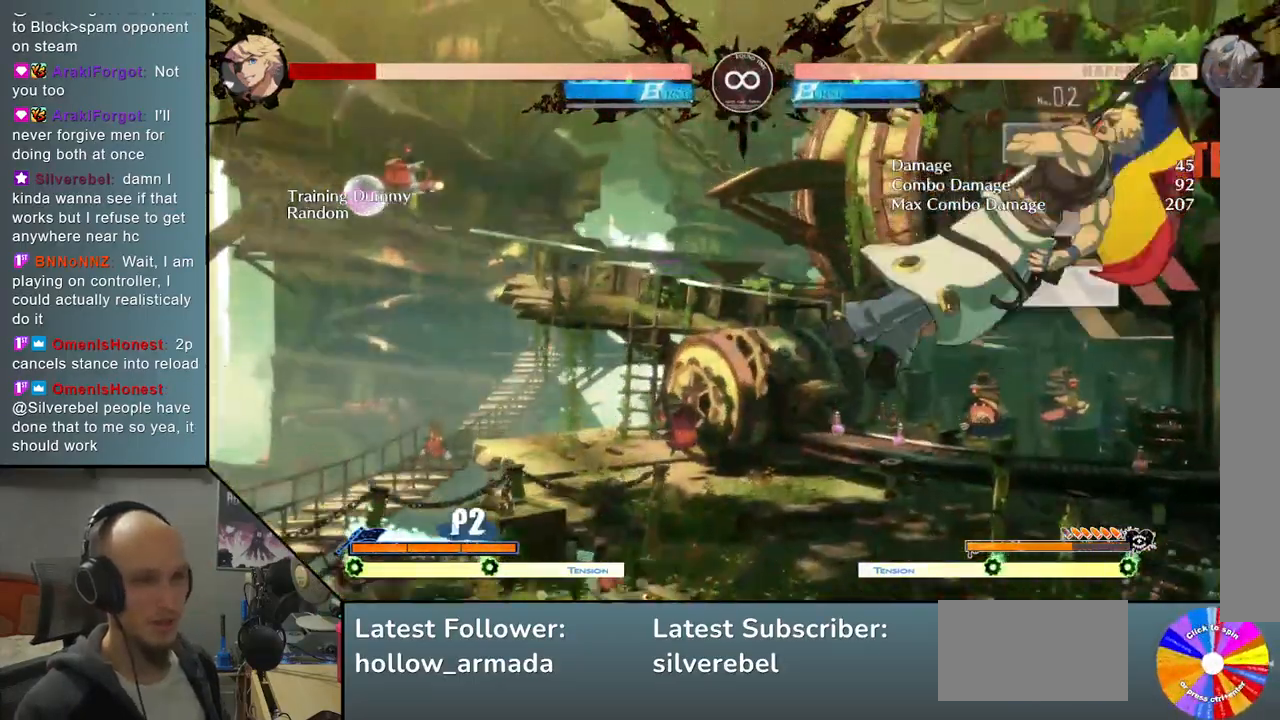
{"buttons": [], "left_stick": "center", "events": [[17, "TRIANGLE", "up"], [233, "left_stick", "center"], [350, "SELECT", "down"], [500, "SELECT", "up"]]}
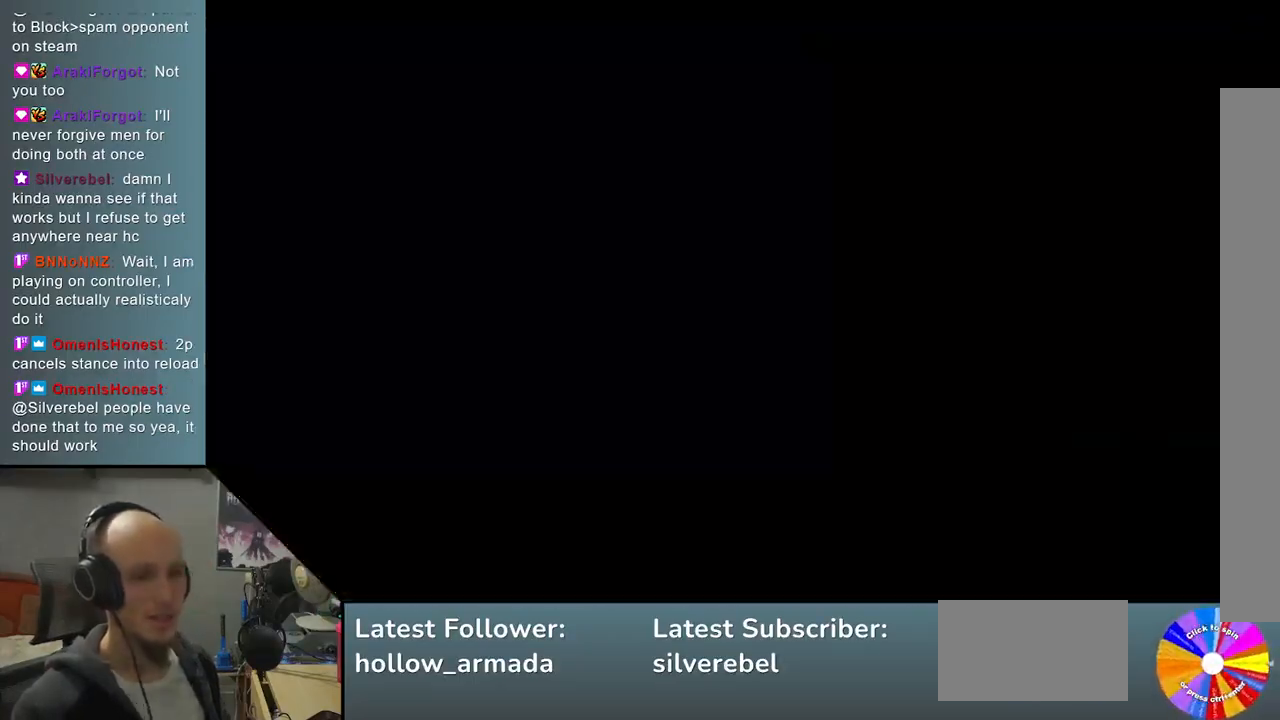
{"buttons": ["R2"], "left_stick": "right", "events": [[33, "TRIANGLE", "down"], [333, "TRIANGLE", "up"], [333, "left_stick", "right"], [433, "R2", "down"]]}
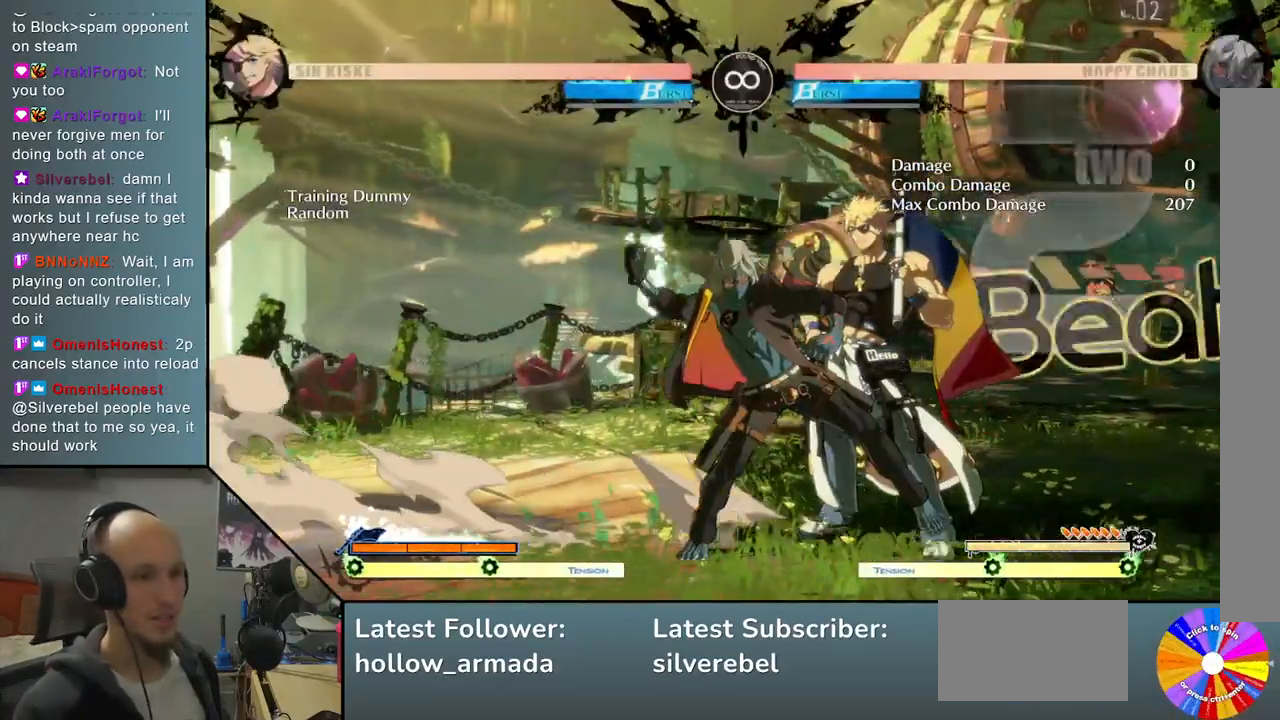
{"buttons": ["R2"], "left_stick": "left", "events": [[67, "R2", "up"], [217, "left_stick", "down"], [300, "left_stick", "left"], [417, "R2", "down"]]}
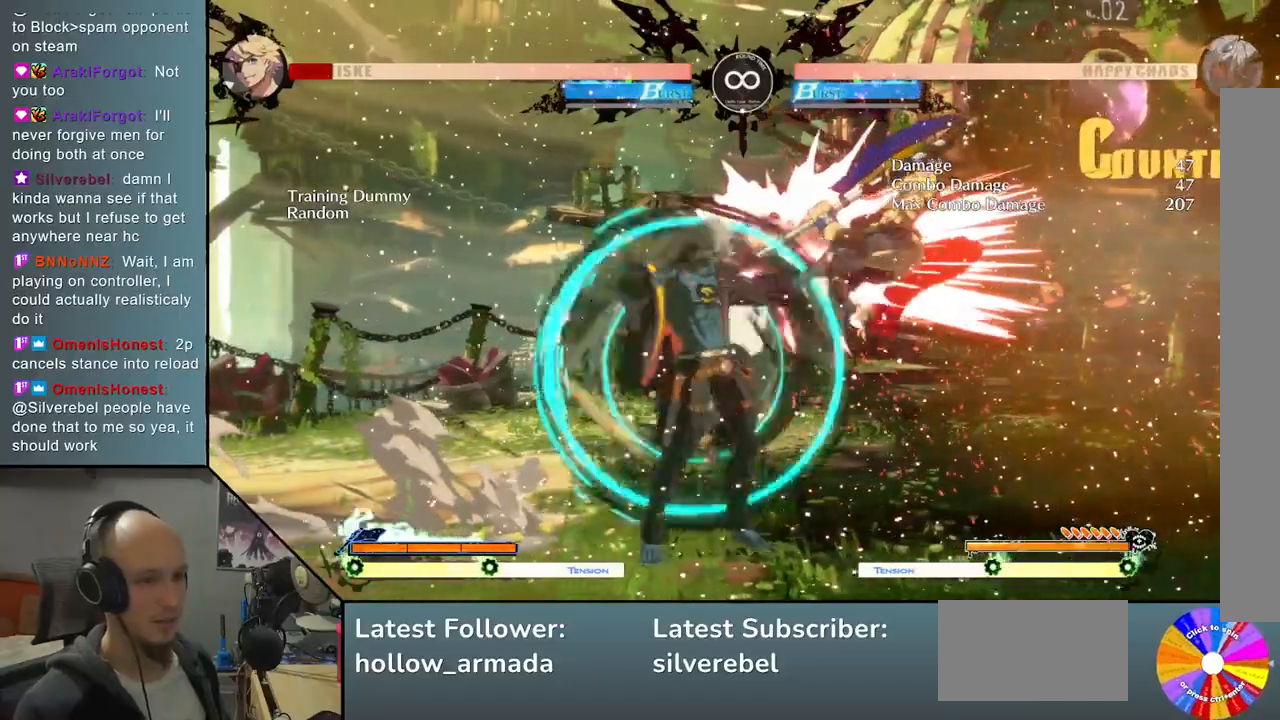
{"buttons": ["L2"], "left_stick": "center", "events": [[33, "left_stick", "center"], [83, "R2", "up"], [300, "L2", "down"]]}
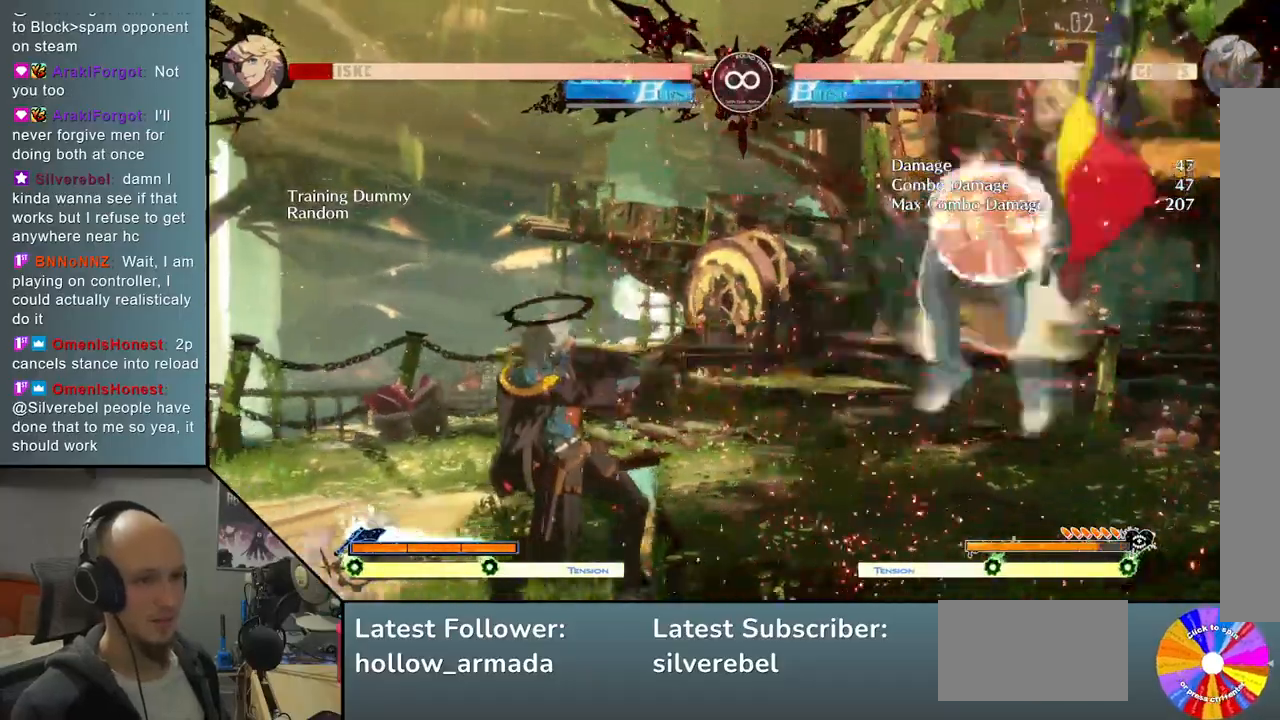
{"buttons": [], "left_stick": "down", "events": [[17, "L2", "up"], [300, "left_stick", "down"], [383, "SQUARE", "down"], [500, "SQUARE", "up"]]}
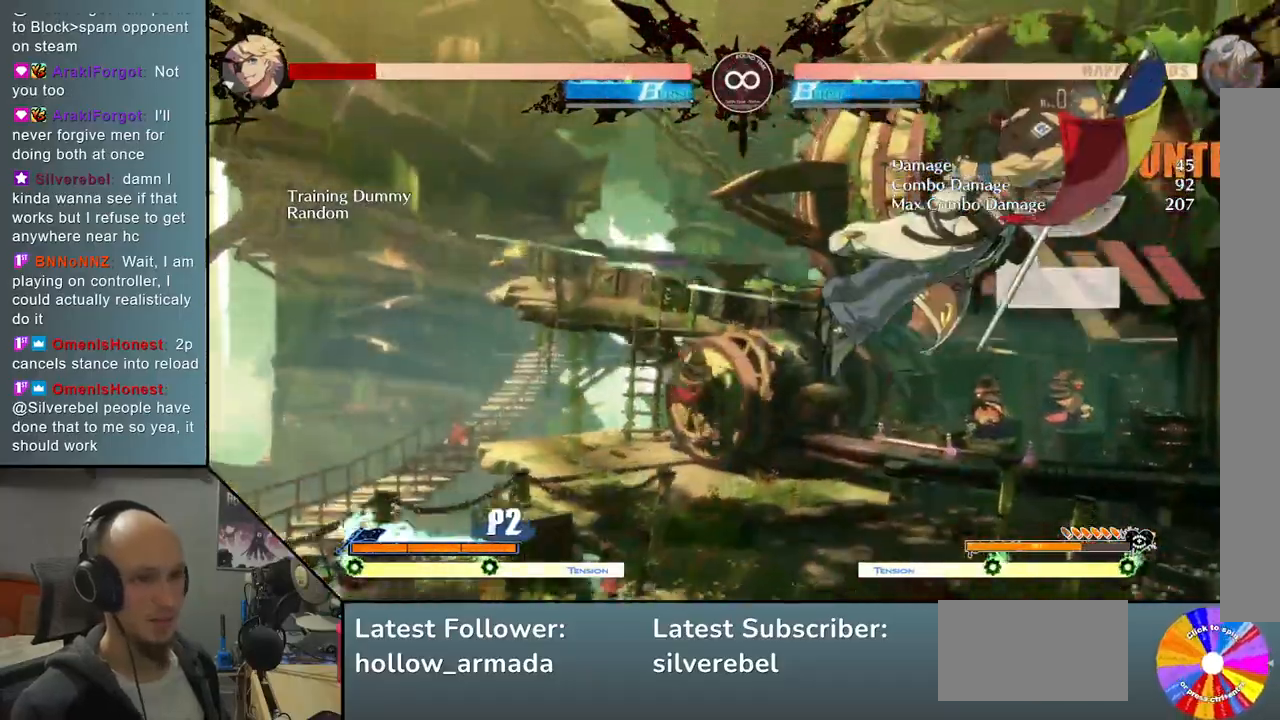
{"buttons": ["R2"], "left_stick": "right", "events": [[33, "left_stick", "center"], [267, "left_stick", "right"], [450, "R2", "down"]]}
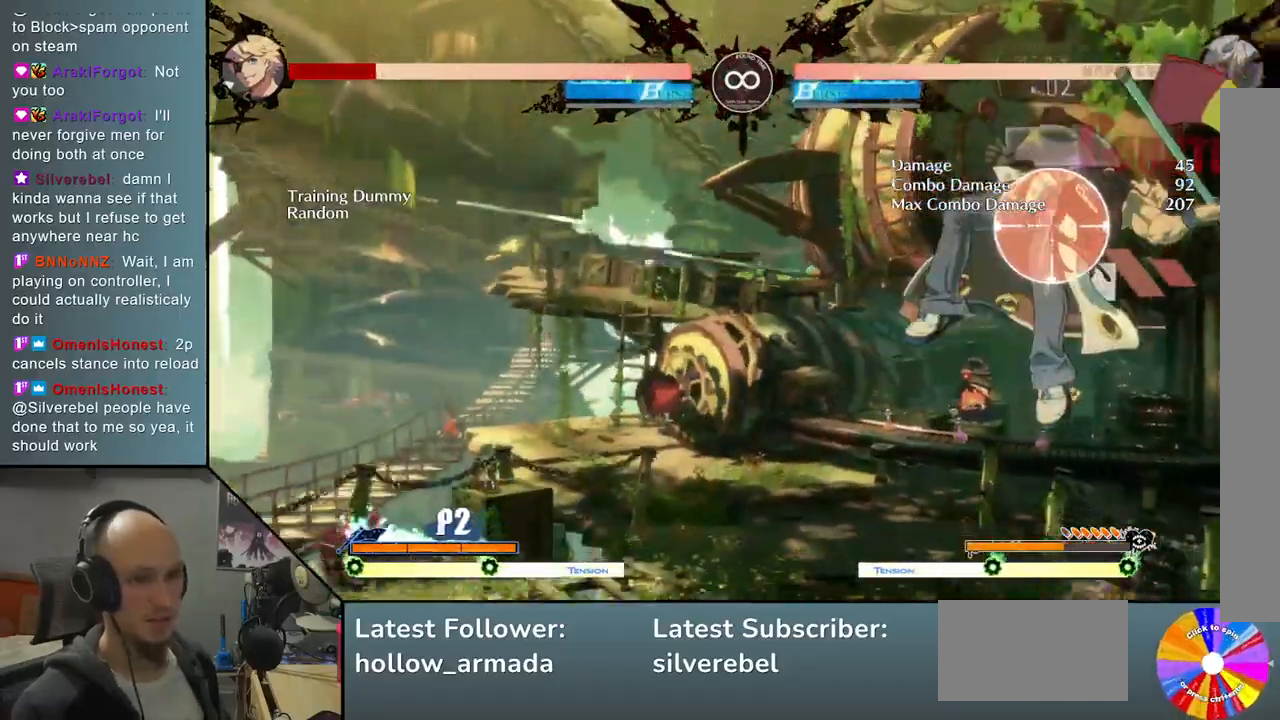
{"buttons": [], "left_stick": "center", "events": [[150, "R2", "up"], [267, "left_stick", "center"], [350, "SELECT", "down"], [500, "SELECT", "up"]]}
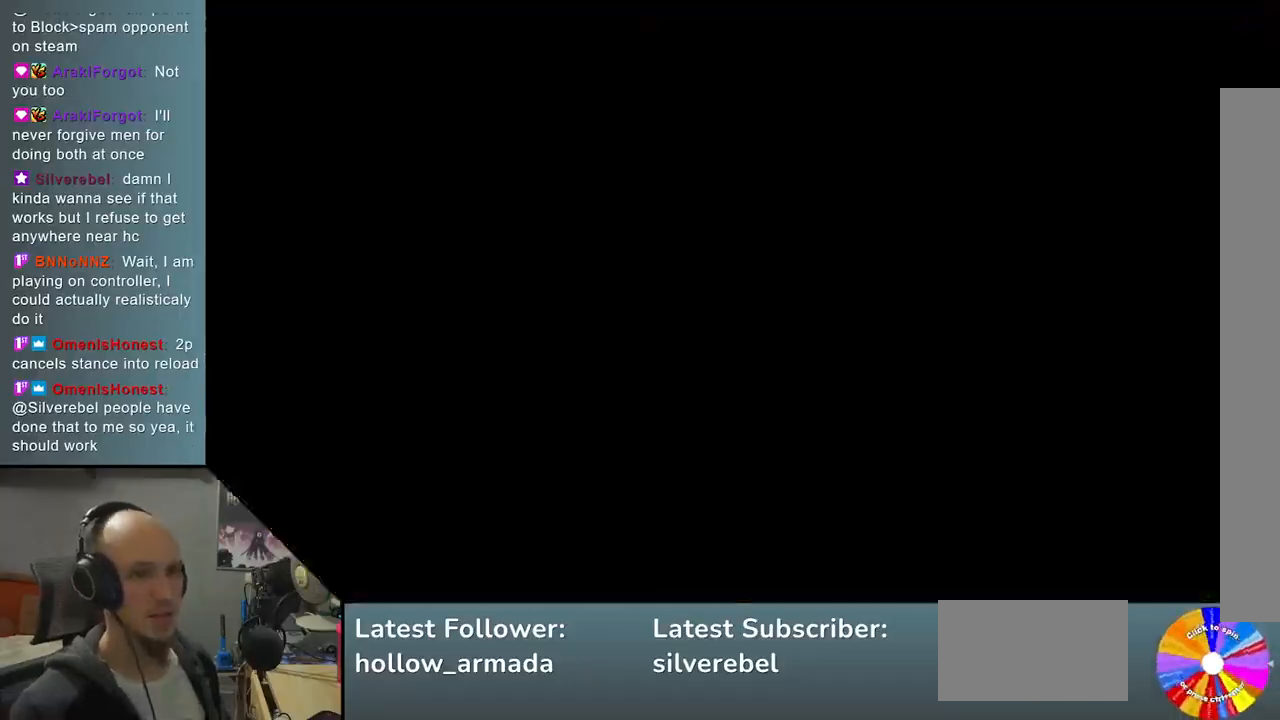
{"buttons": ["TRIANGLE"], "left_stick": "right", "events": [[350, "left_stick", "right"], [400, "TRIANGLE", "down"]]}
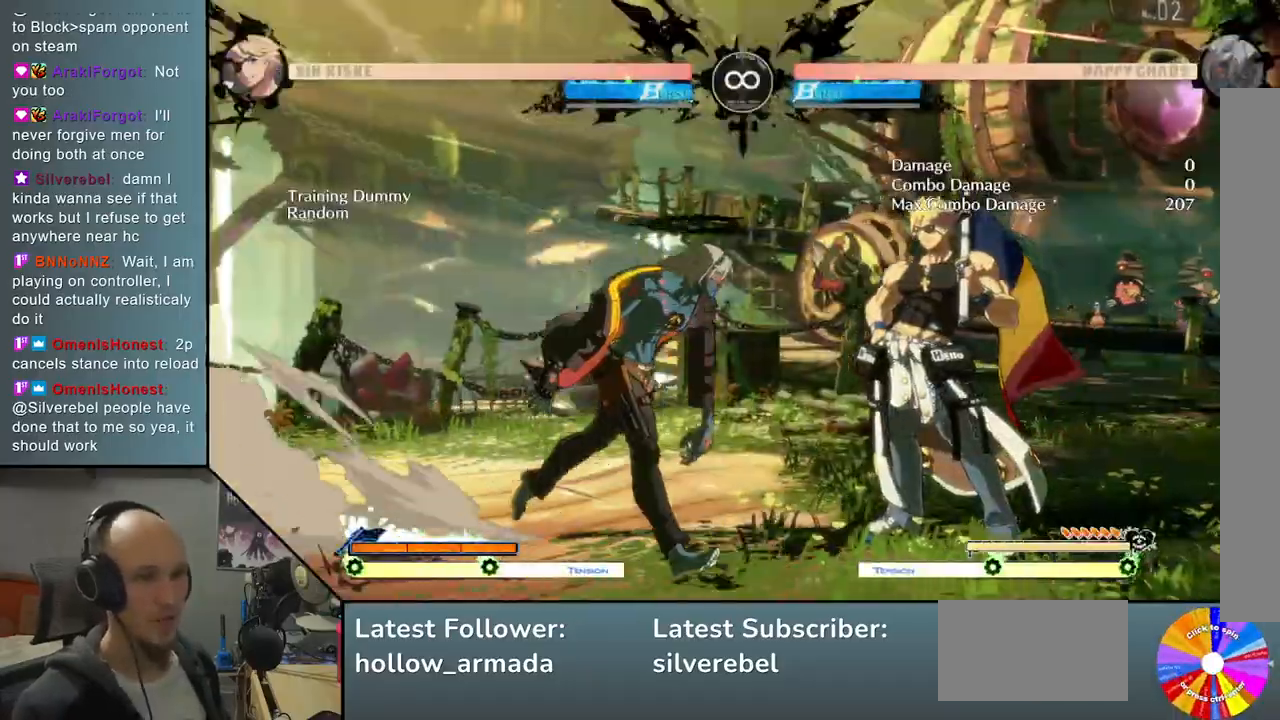
{"buttons": [], "left_stick": "right", "events": [[183, "TRIANGLE", "up"], [300, "R2", "down"], [450, "R2", "up"]]}
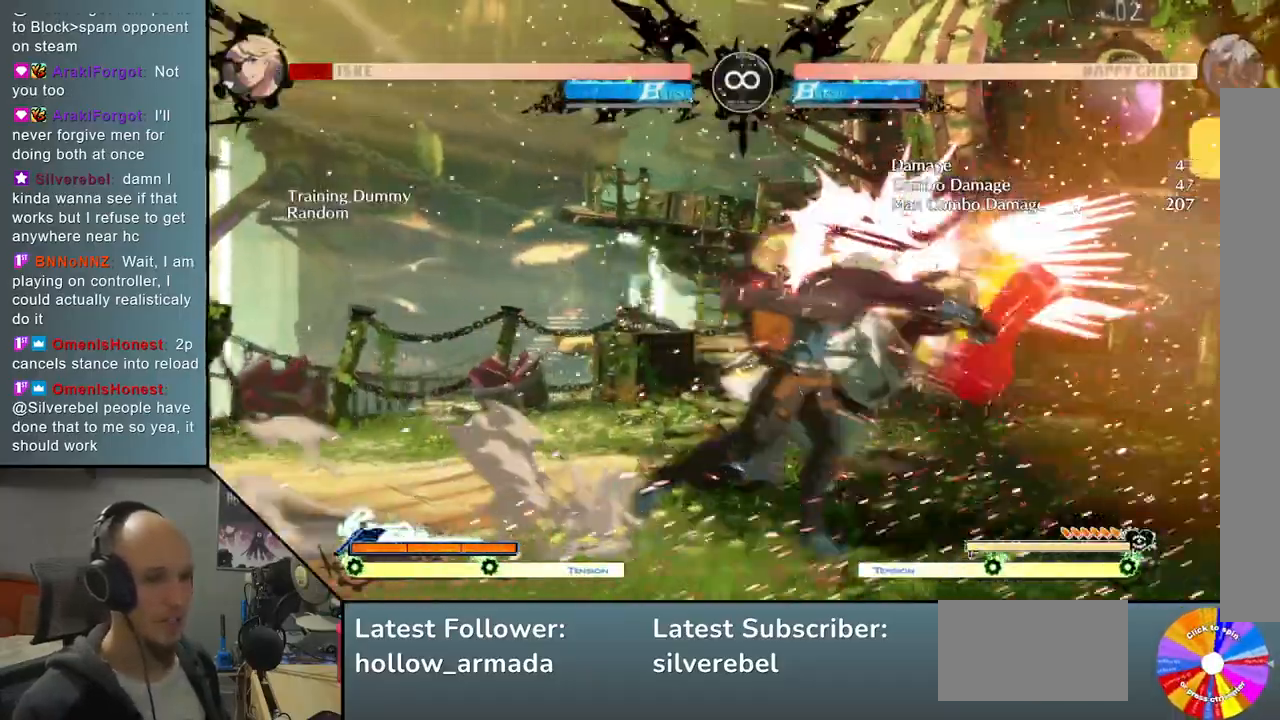
{"buttons": [], "left_stick": "center", "events": [[150, "left_stick", "down"], [217, "left_stick", "left"], [333, "R2", "down"], [450, "left_stick", "center"], [500, "R2", "up"]]}
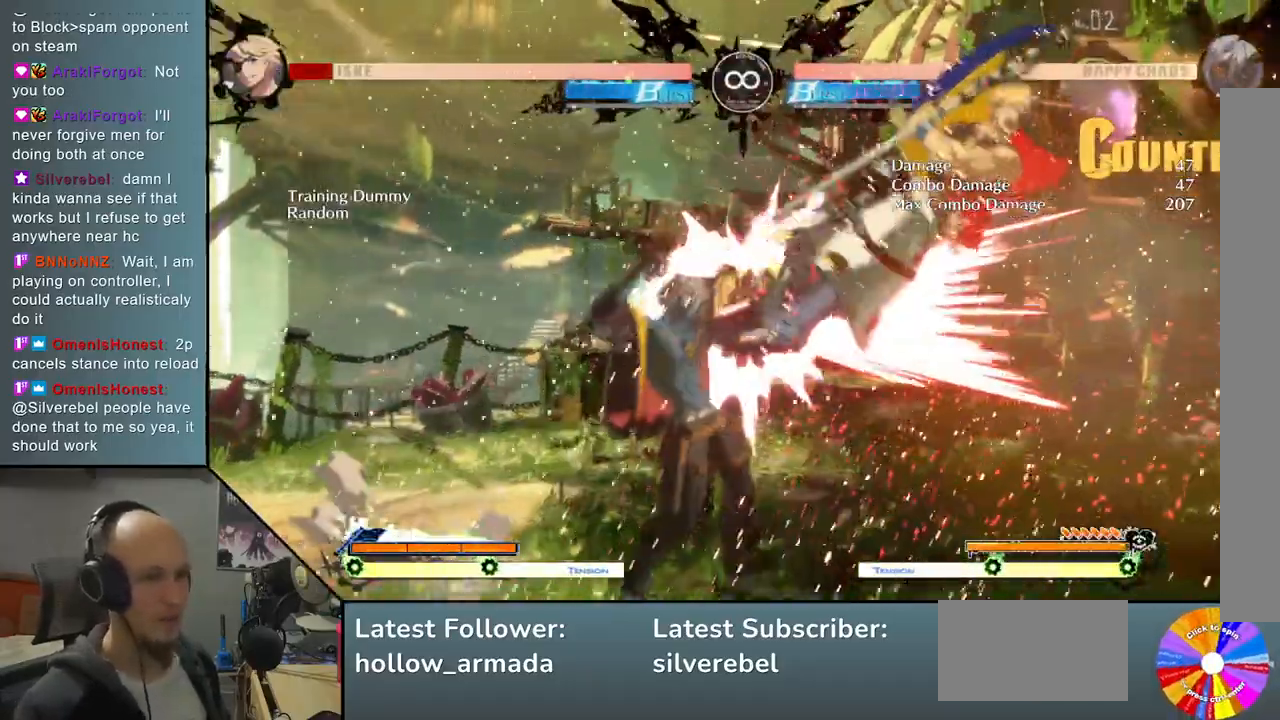
{"buttons": ["L2"], "left_stick": "center", "events": [[150, "L2", "down"]]}
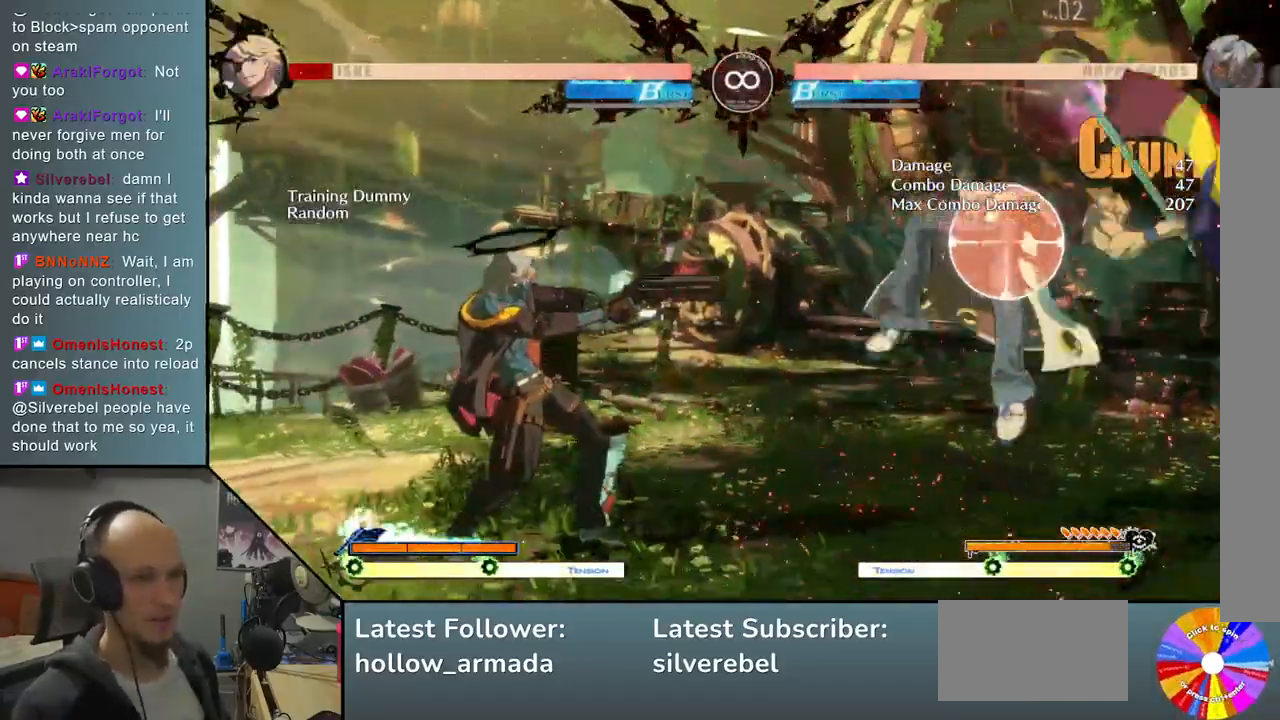
{"buttons": [], "left_stick": "center", "events": [[33, "L2", "up"], [183, "left_stick", "down"], [300, "CIRCLE", "down"], [417, "CIRCLE", "up"], [417, "left_stick", "center"]]}
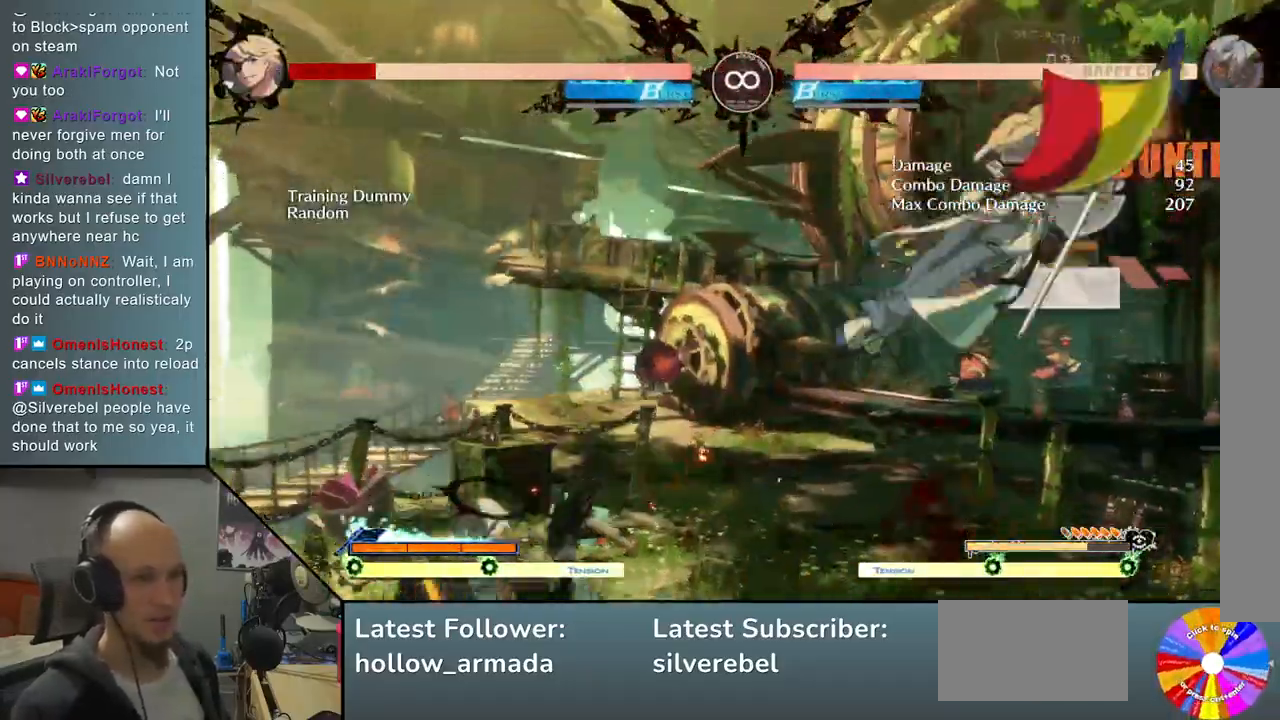
{"buttons": ["TRIANGLE"], "left_stick": "right", "events": [[133, "left_stick", "right"], [200, "TRIANGLE", "down"]]}
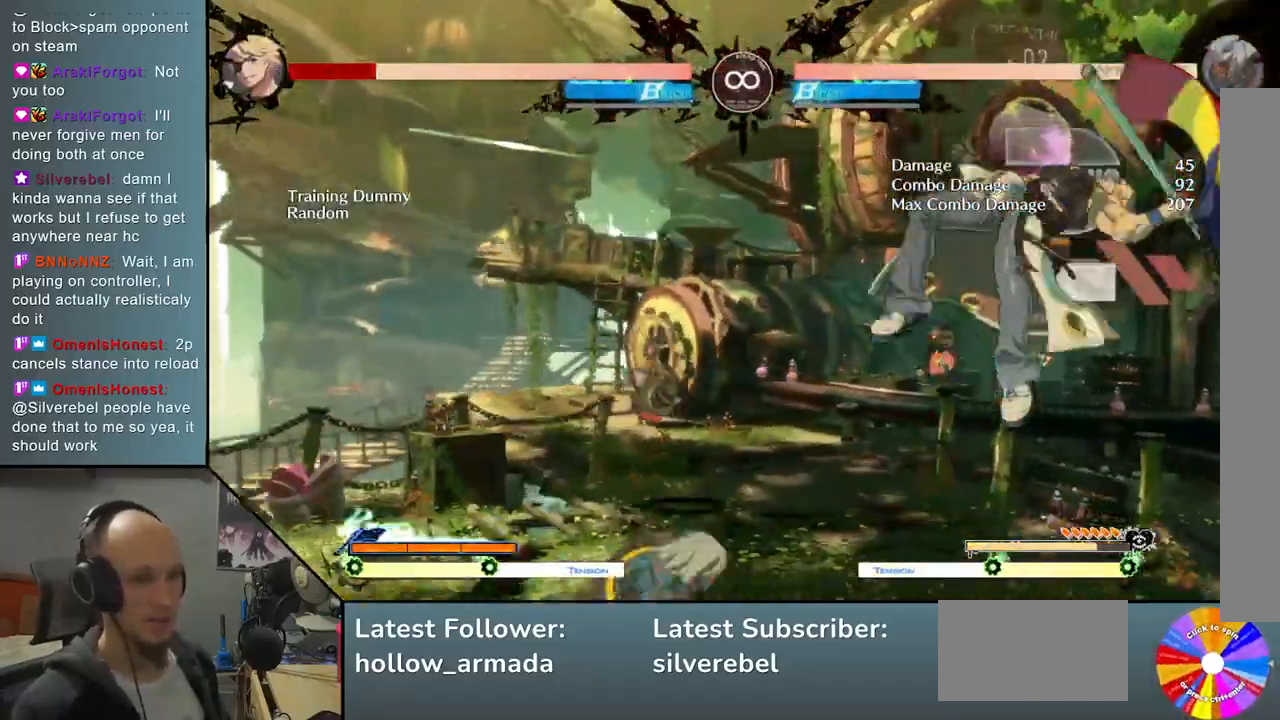
{"buttons": [], "left_stick": "down", "events": [[133, "TRIANGLE", "up"], [133, "left_stick", "down"], [150, "SQUARE", "down"], [217, "SQUARE", "up"], [317, "CROSS", "down"], [433, "CROSS", "up"]]}
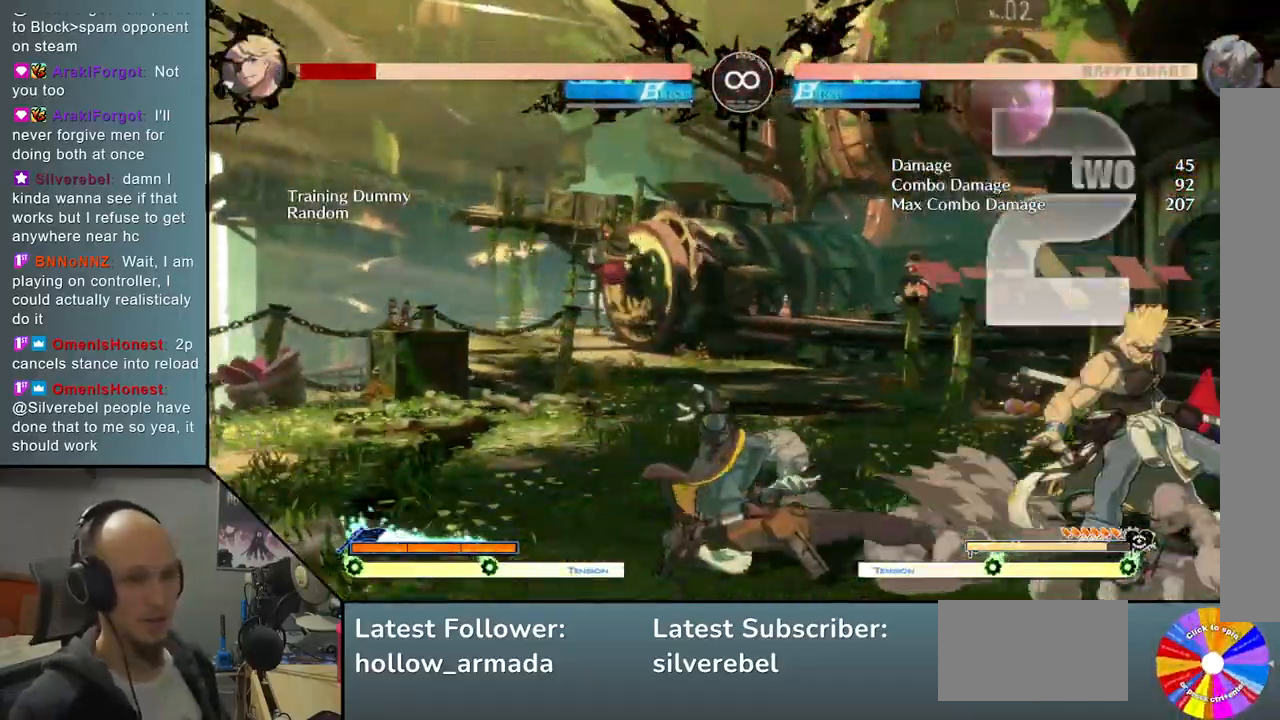
{"buttons": [], "left_stick": "center", "events": [[17, "left_stick", "center"], [300, "SELECT", "down"], [483, "SELECT", "up"]]}
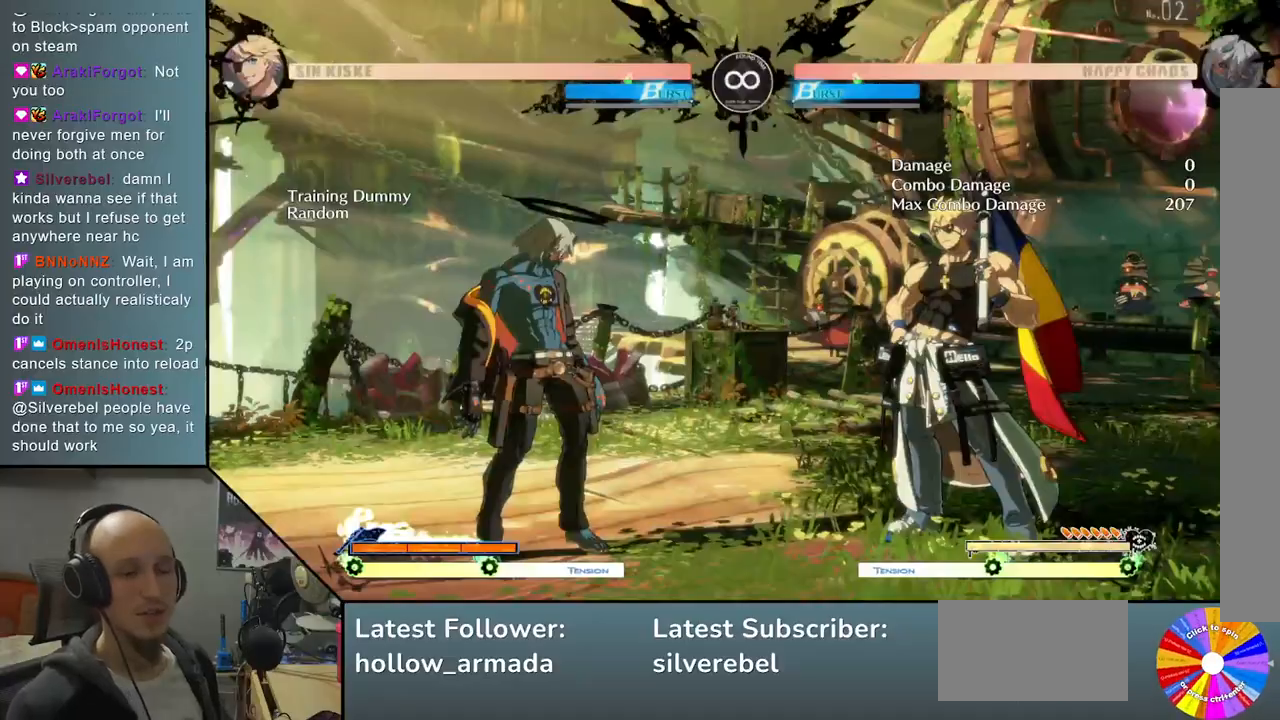
{"buttons": ["TRIANGLE"], "left_stick": "right", "events": [[283, "left_stick", "right"], [333, "TRIANGLE", "down"]]}
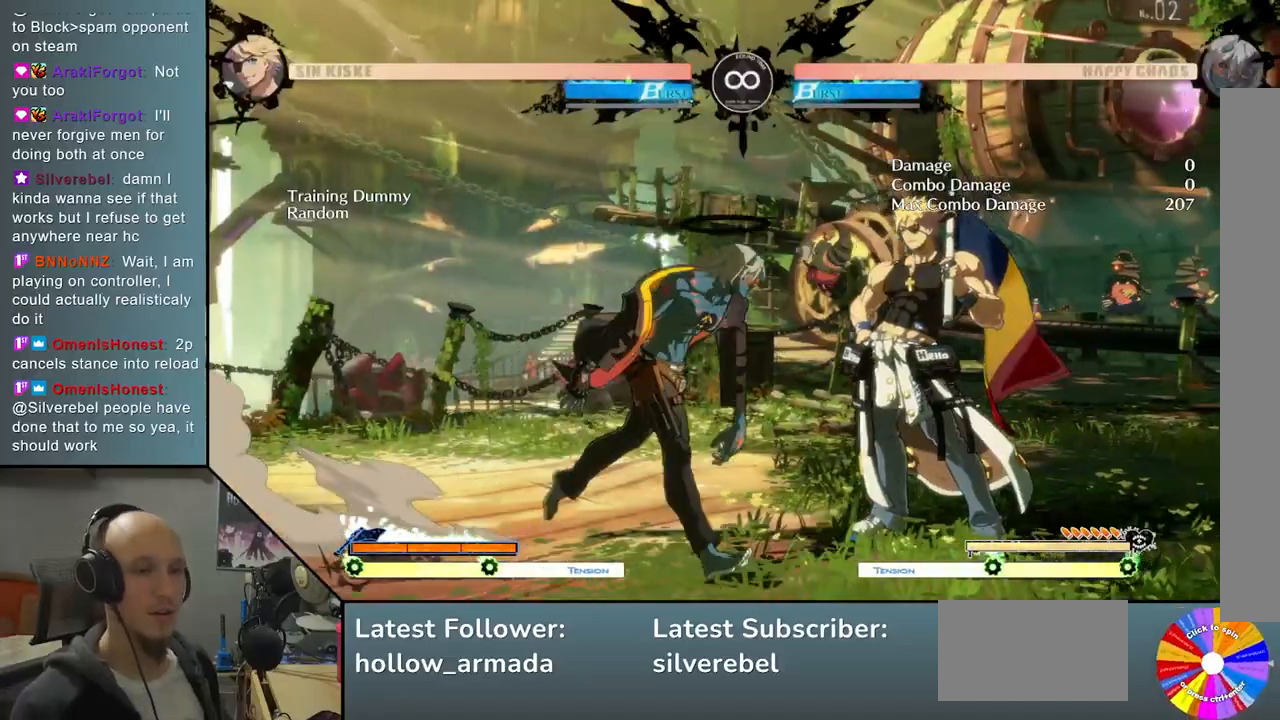
{"buttons": [], "left_stick": "down", "events": [[100, "TRIANGLE", "up"], [183, "R2", "down"], [317, "R2", "up"], [433, "left_stick", "down"]]}
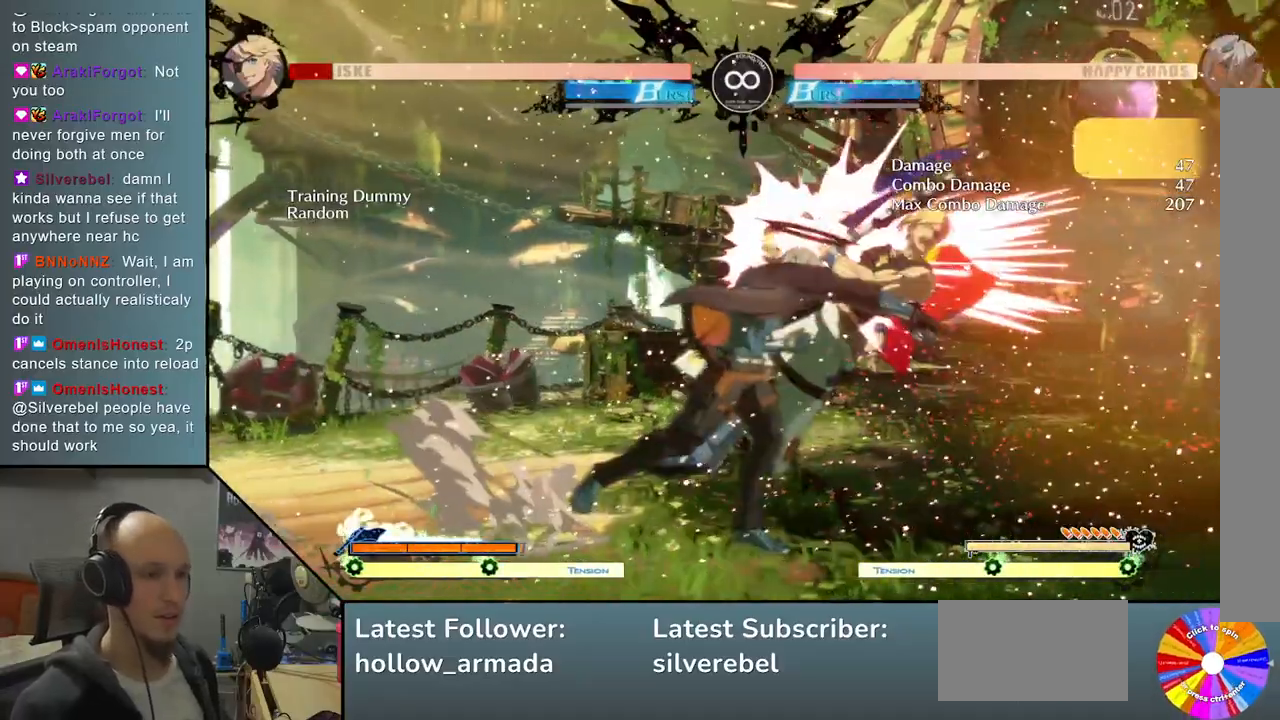
{"buttons": [], "left_stick": "center", "events": [[33, "left_stick", "left"], [133, "L2", "down"], [283, "left_stick", "center"], [367, "L2", "up"]]}
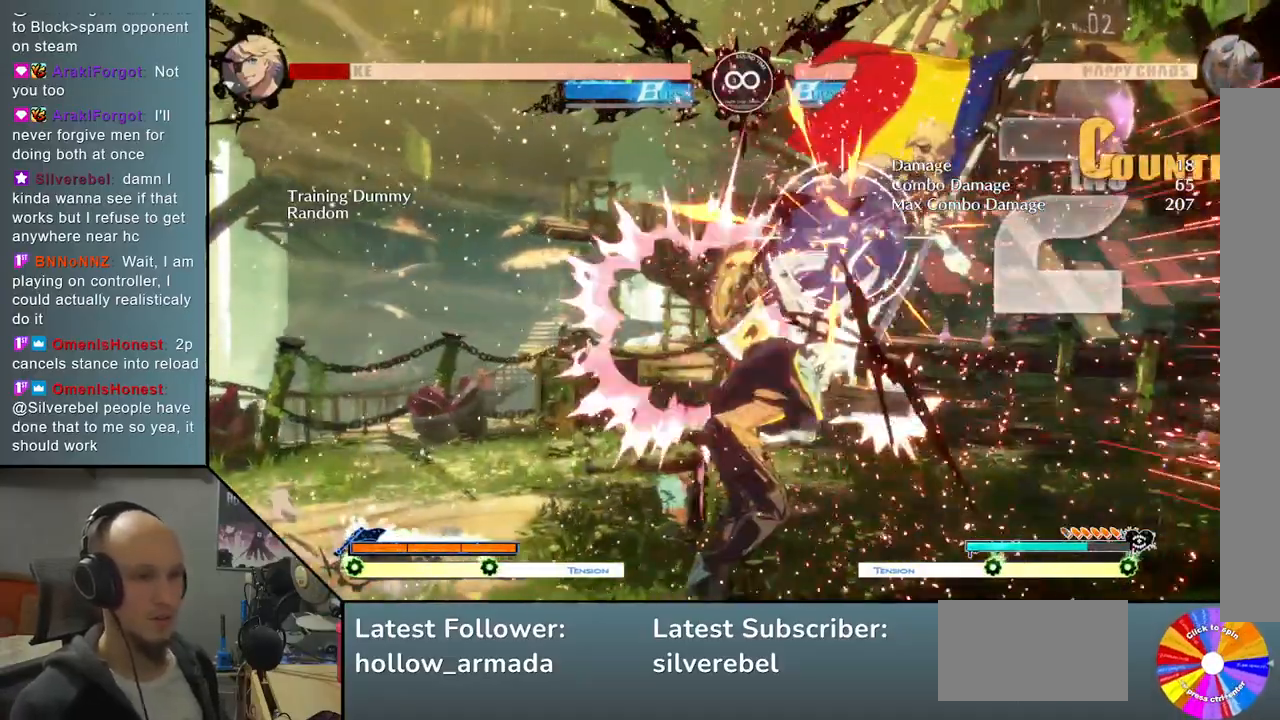
{"buttons": [], "left_stick": "center", "events": [[250, "SELECT", "down"], [383, "SELECT", "up"]]}